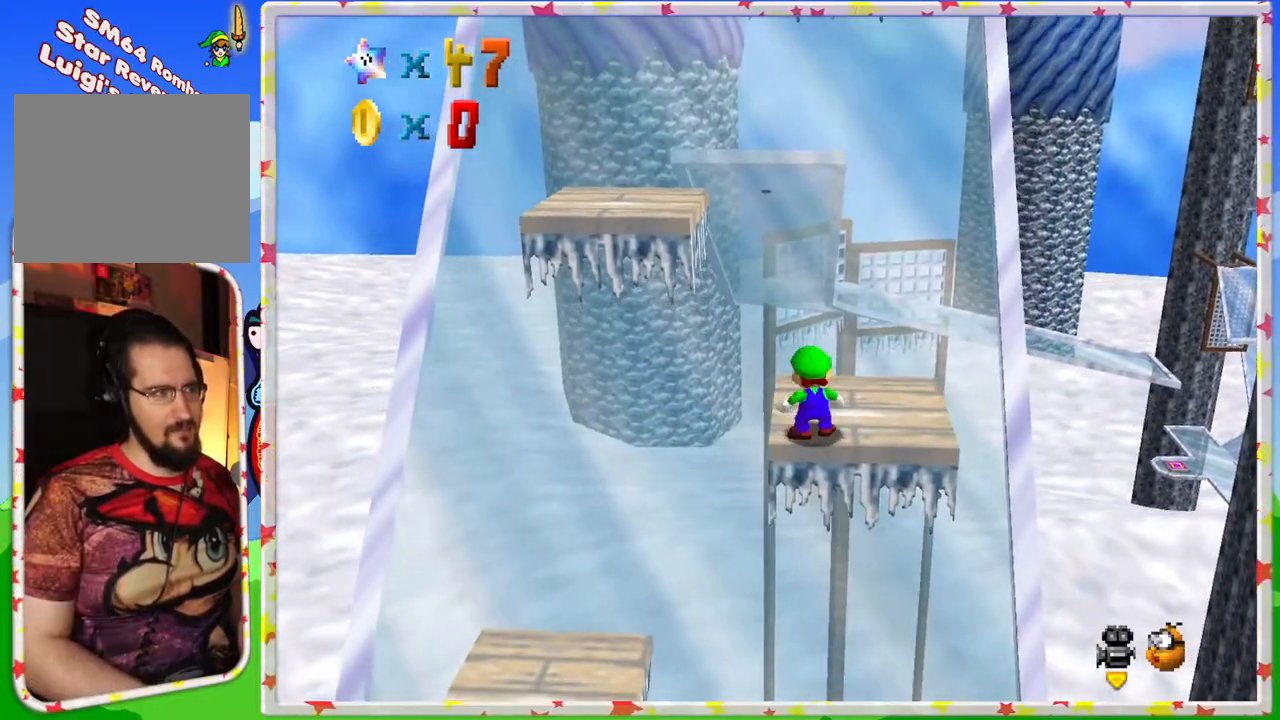
Gameplay with a controller (Nintendo layout); each line is a JSON object with the inputs held at the frame after it. "events" lists button and stick changes between this image and that frame as [ms after this image, input, new state], when the widget could be followed in between. Not read: L3 R3.
{"buttons": [], "left_stick": "center", "events": [[33, "A", "down"], [200, "A", "up"], [267, "left_stick", "center"]]}
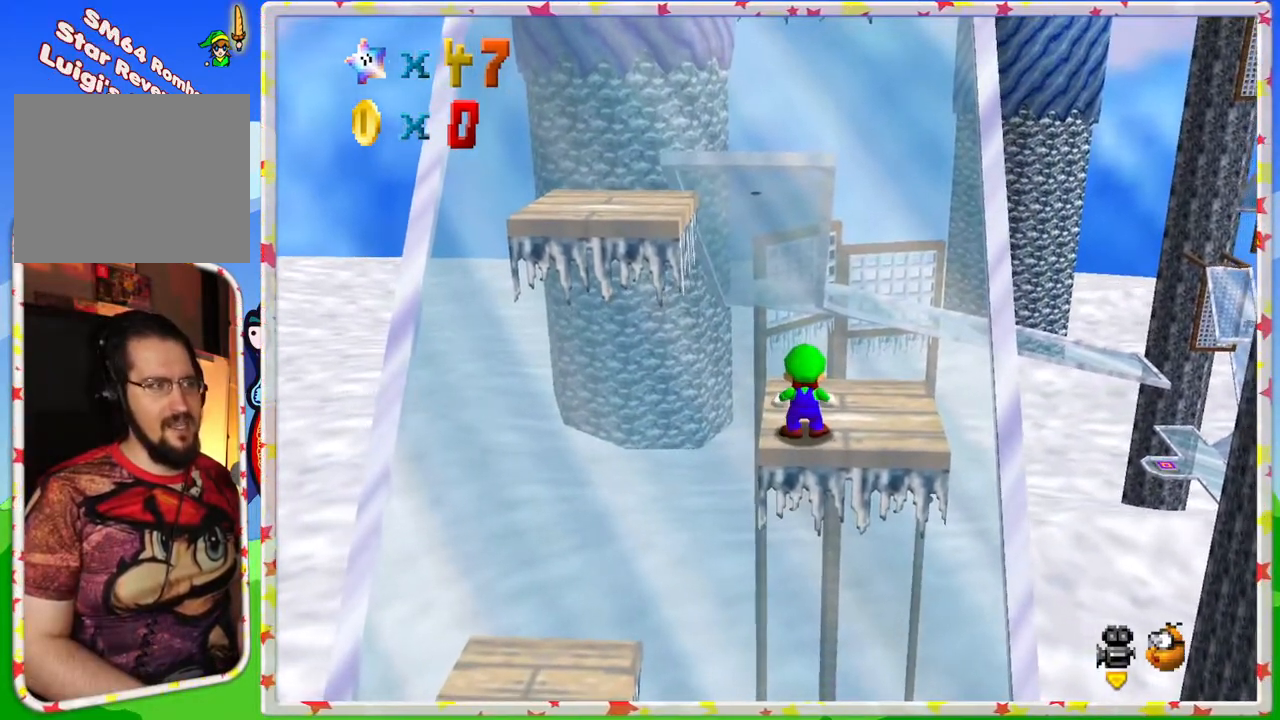
{"buttons": [], "left_stick": "center", "events": [[67, "left_stick", "up"], [150, "left_stick", "center"], [367, "A", "down"], [433, "A", "up"]]}
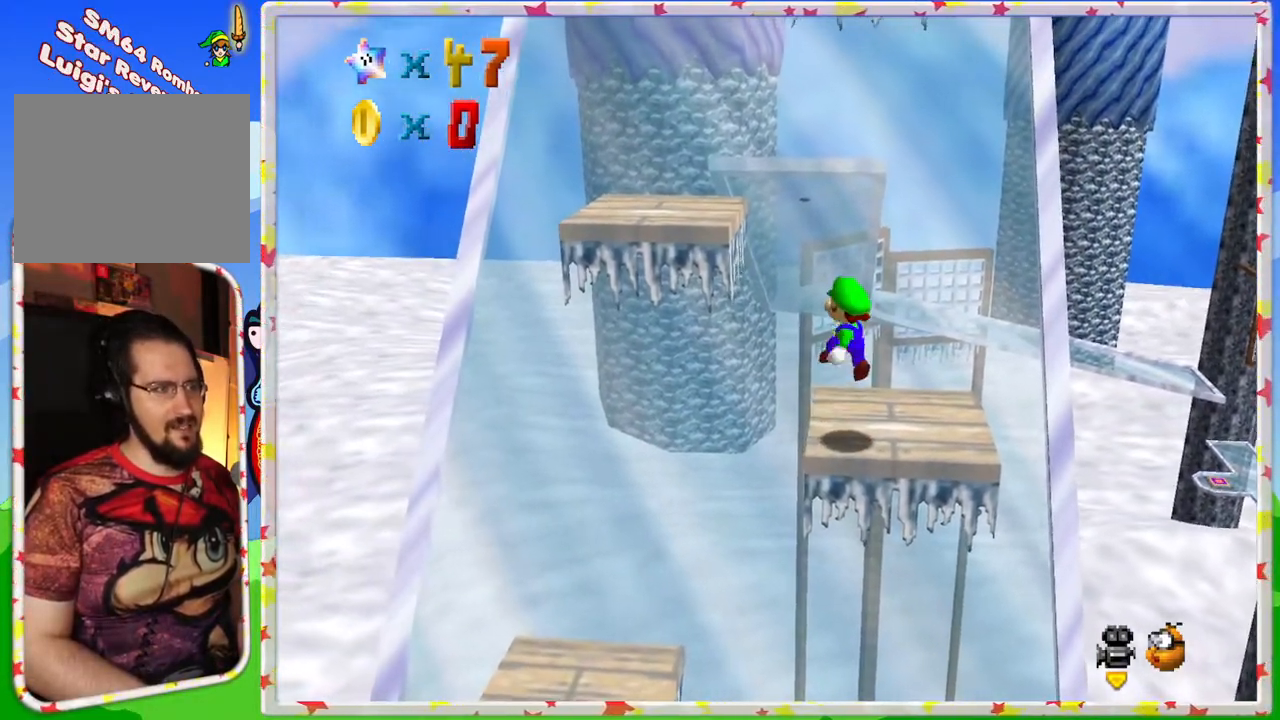
{"buttons": ["A"], "left_stick": "up-left", "events": [[83, "left_stick", "up-left"], [367, "A", "down"]]}
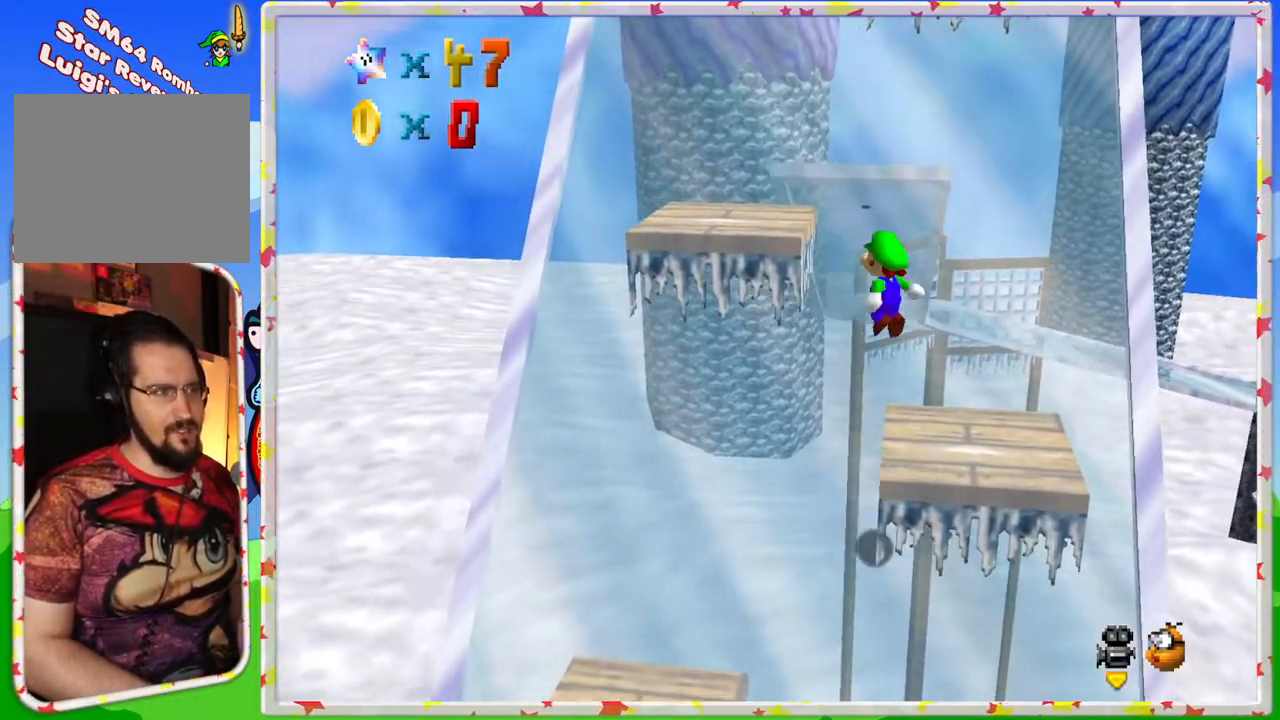
{"buttons": [], "left_stick": "center", "events": [[283, "A", "up"], [300, "left_stick", "center"]]}
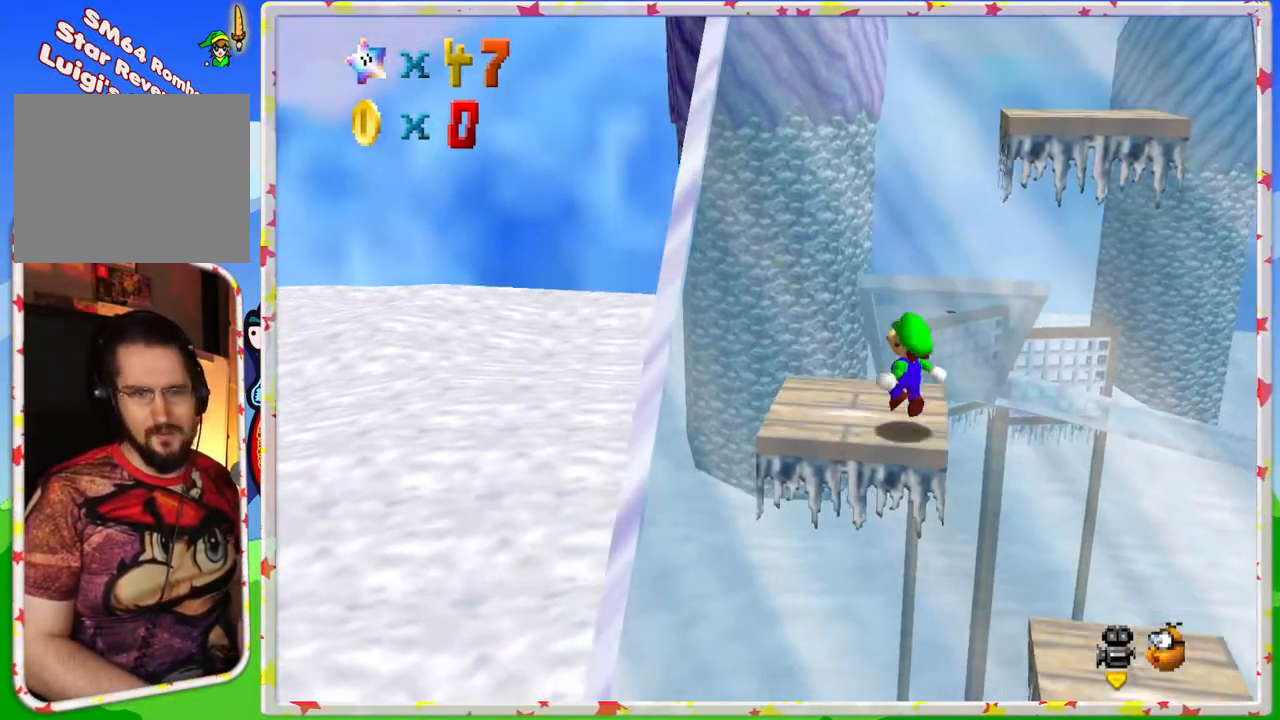
{"buttons": [], "left_stick": "center", "events": []}
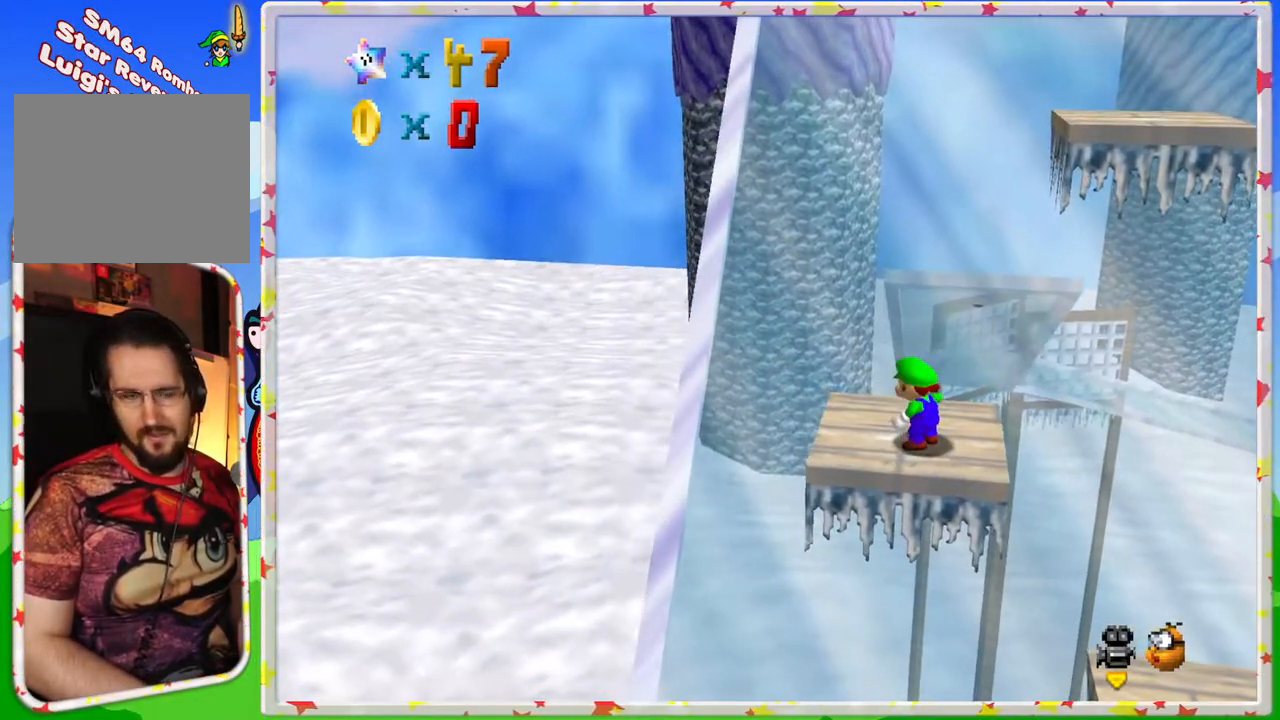
{"buttons": ["A"], "left_stick": "center", "events": [[317, "left_stick", "up-right"], [450, "left_stick", "center"], [467, "A", "down"]]}
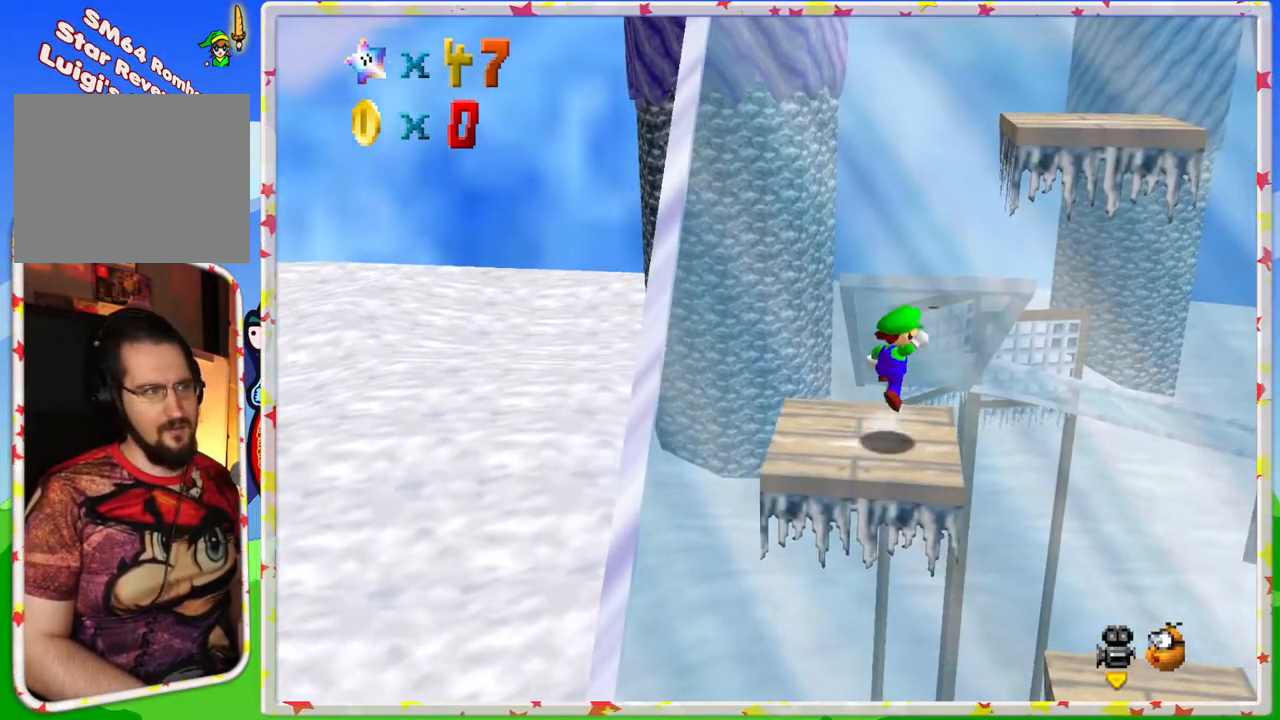
{"buttons": [], "left_stick": "up-right", "events": [[117, "A", "up"], [317, "left_stick", "up"], [367, "left_stick", "up-right"]]}
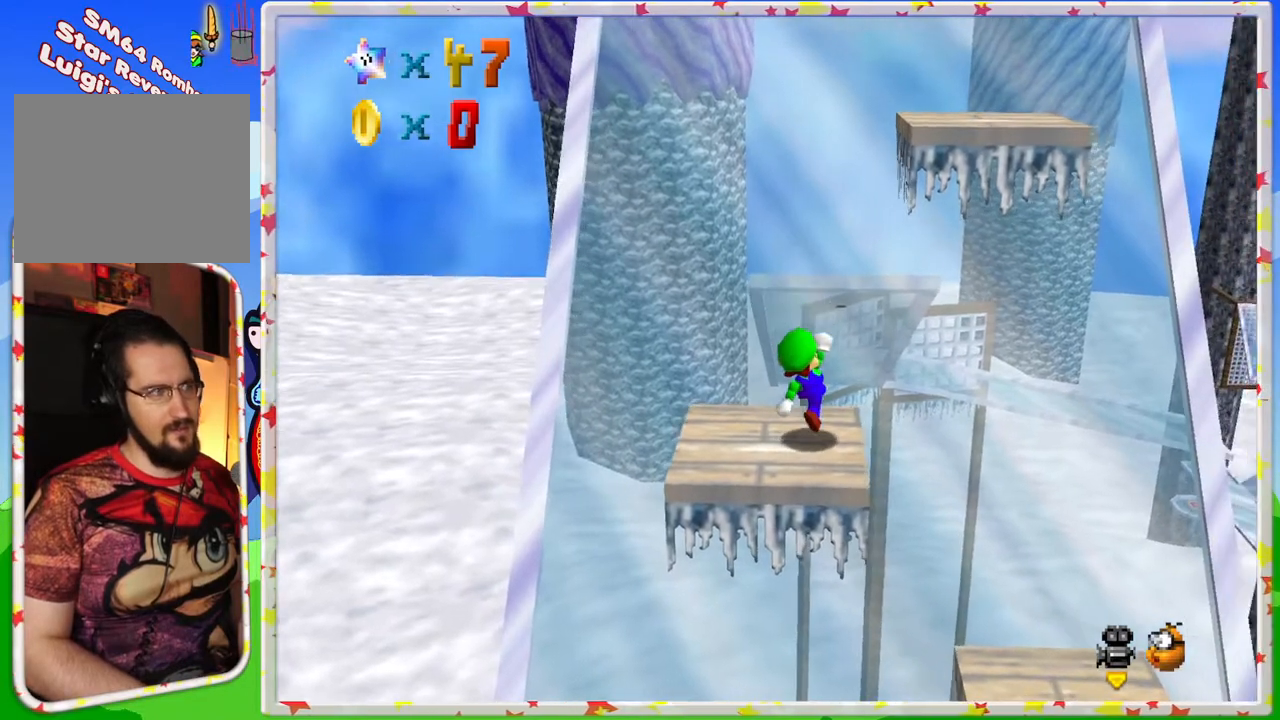
{"buttons": ["A"], "left_stick": "up-right", "events": [[100, "A", "down"]]}
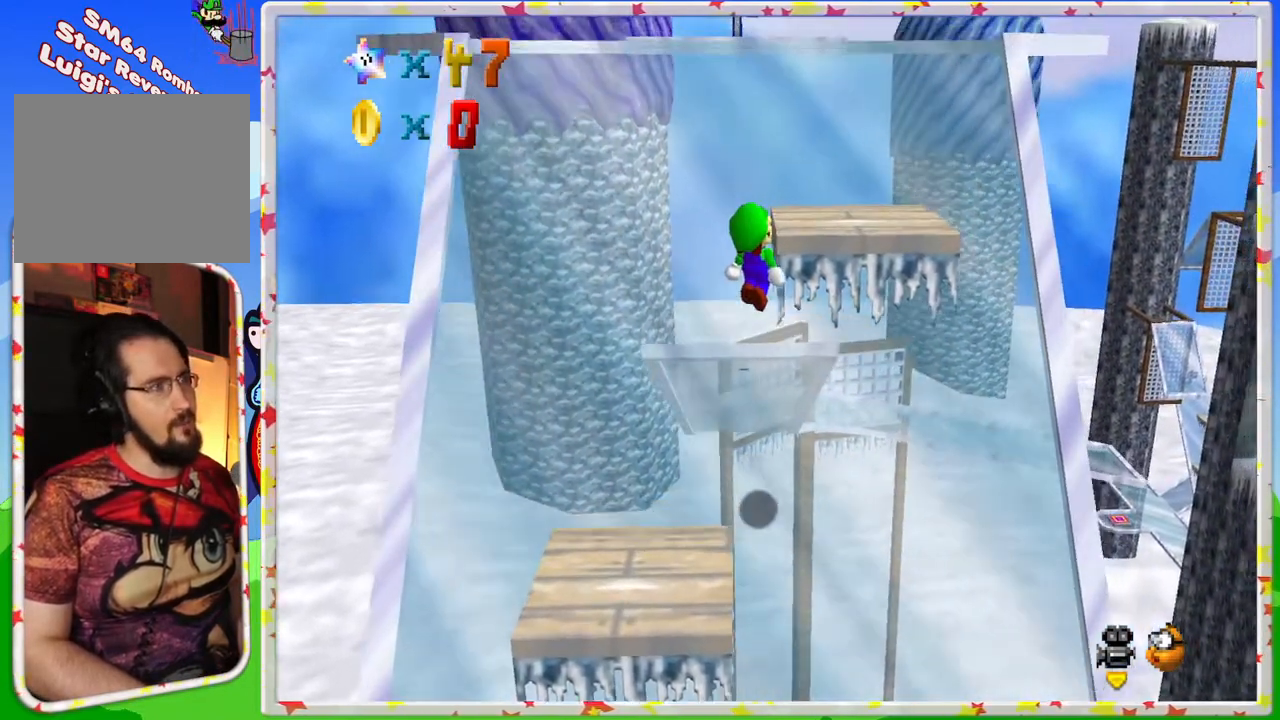
{"buttons": ["A"], "left_stick": "up", "events": [[217, "A", "up"], [267, "left_stick", "up"], [317, "A", "down"]]}
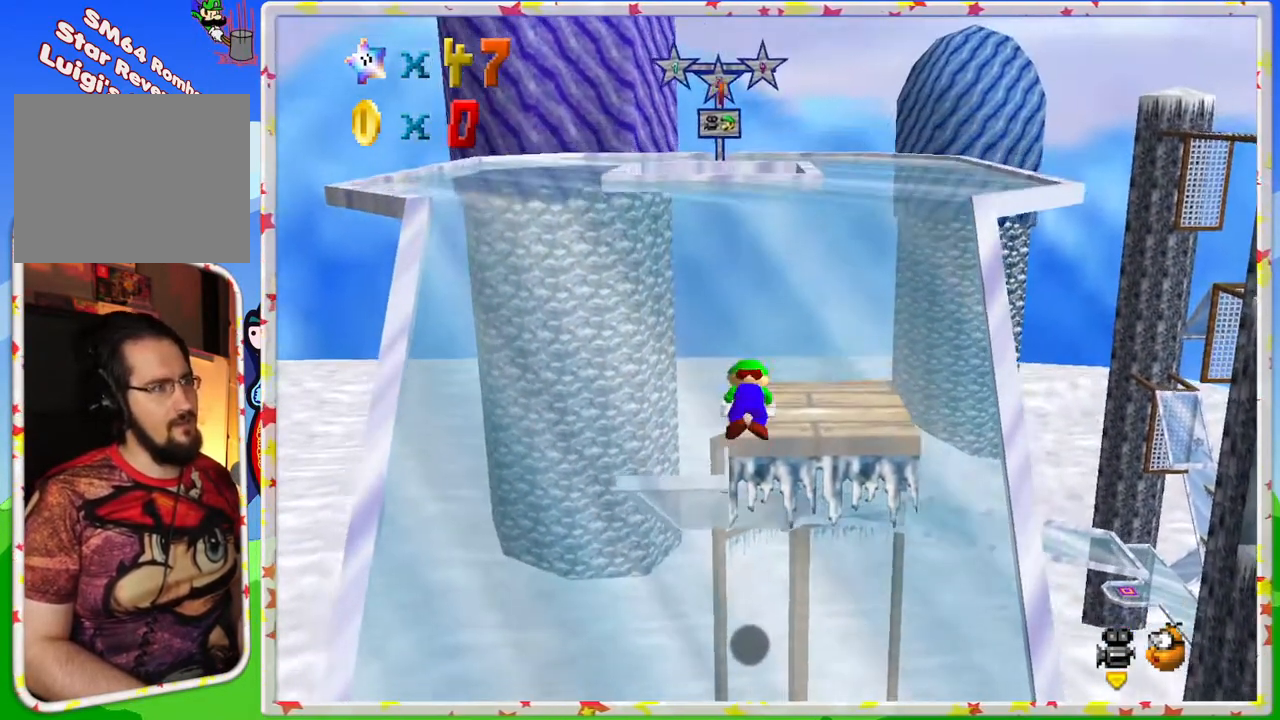
{"buttons": ["A"], "left_stick": "up", "events": [[17, "A", "up"], [250, "left_stick", "center"], [433, "A", "down"], [467, "left_stick", "up"]]}
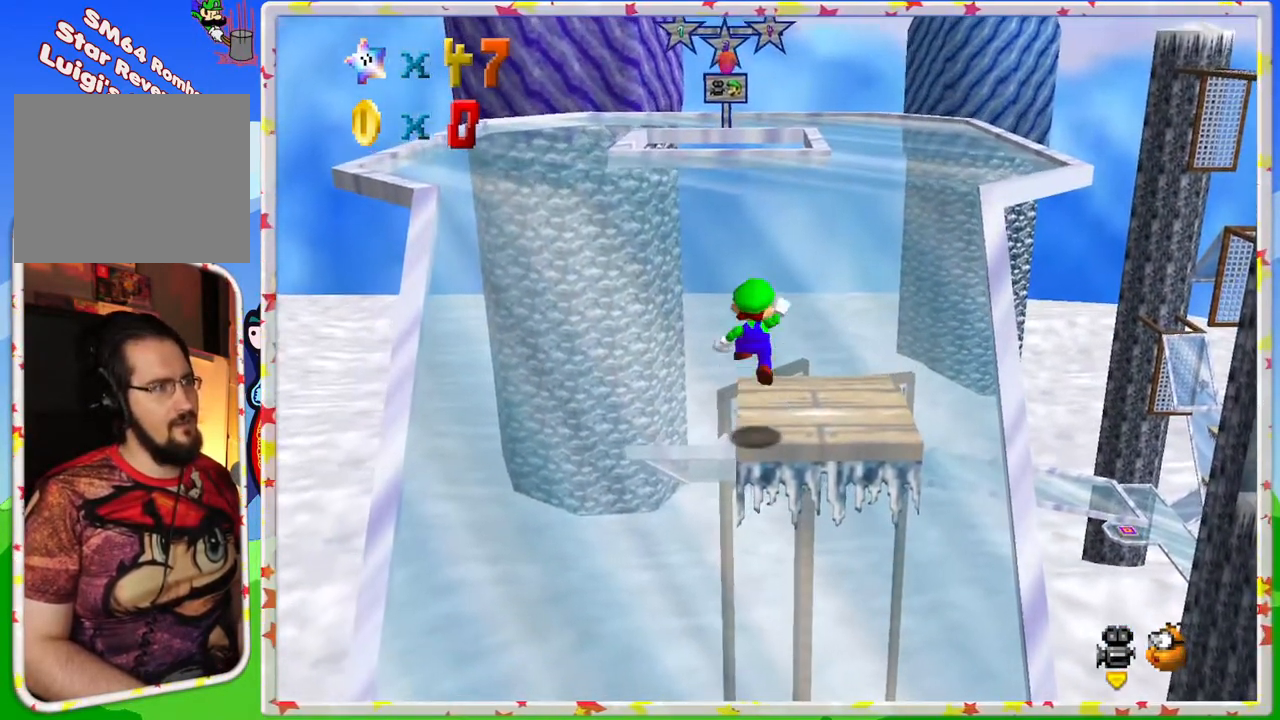
{"buttons": ["A"], "left_stick": "up", "events": [[17, "A", "up"], [450, "A", "down"]]}
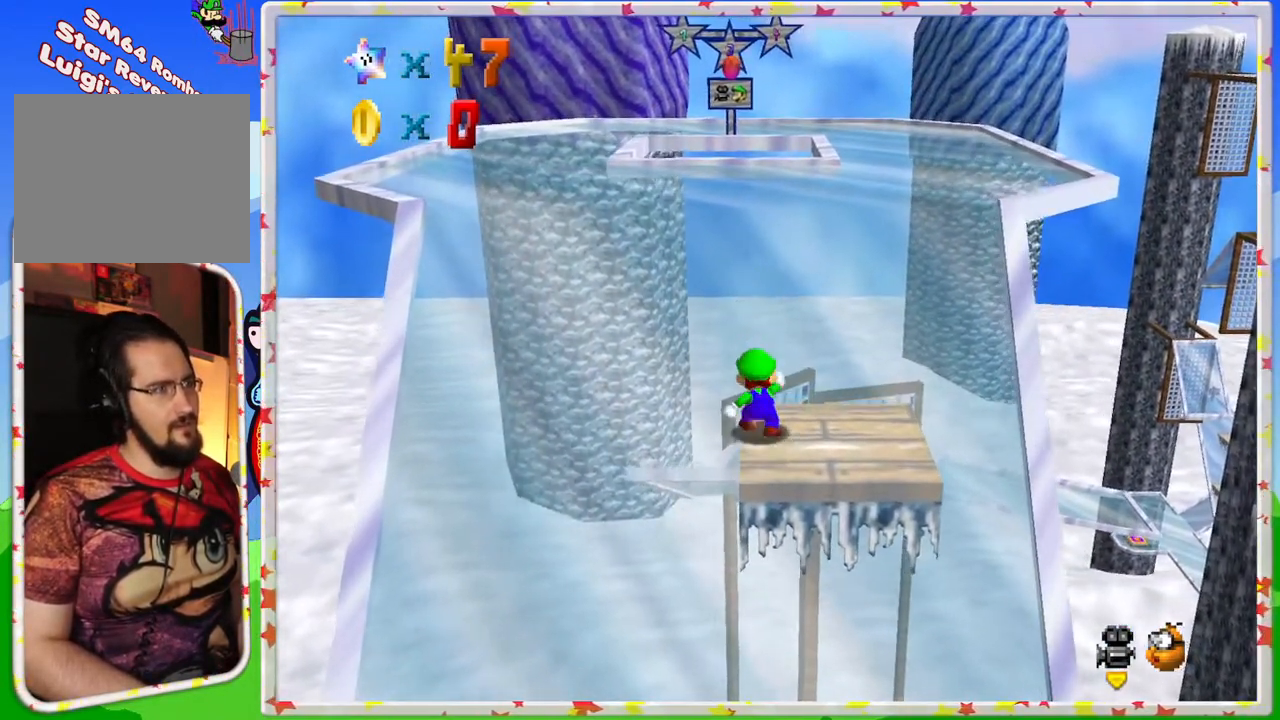
{"buttons": ["A"], "left_stick": "up", "events": [[83, "left_stick", "up-left"], [317, "left_stick", "up"], [350, "A", "up"], [417, "A", "down"]]}
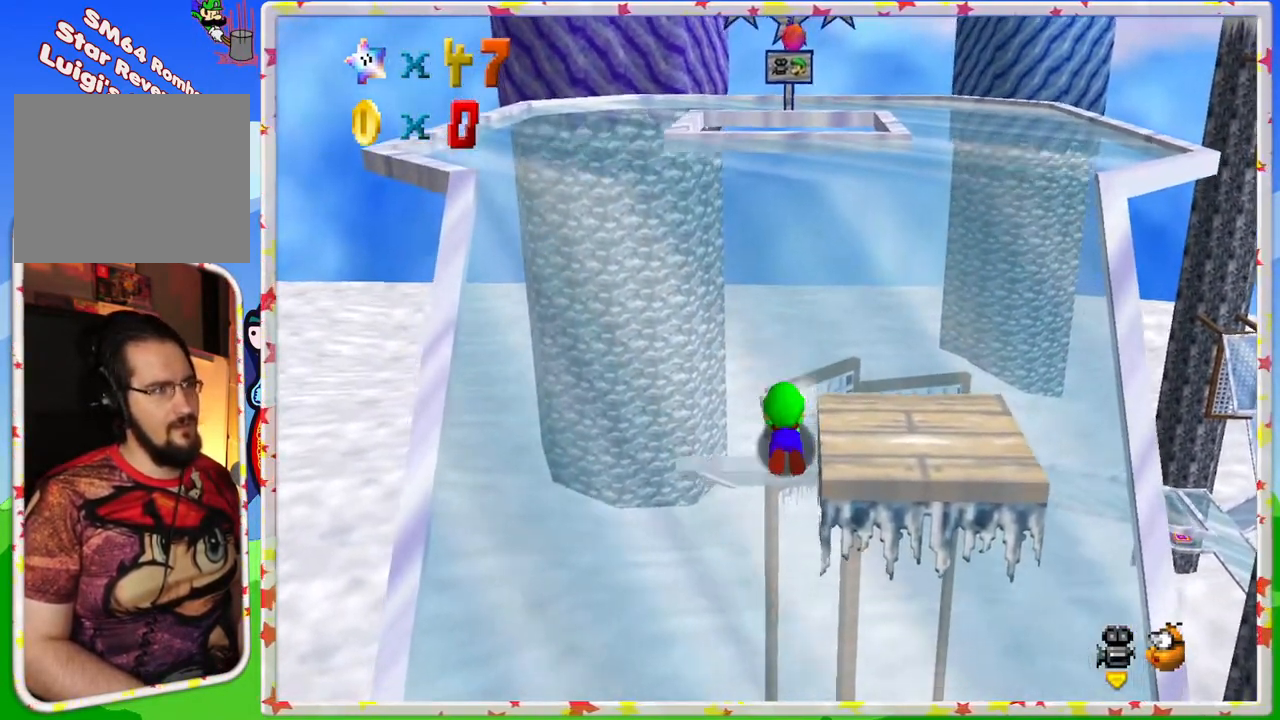
{"buttons": ["A"], "left_stick": "up-left", "events": [[133, "A", "up"], [133, "left_stick", "up-right"], [233, "A", "down"], [283, "left_stick", "up"], [400, "A", "up"], [400, "left_stick", "up-left"], [500, "A", "down"]]}
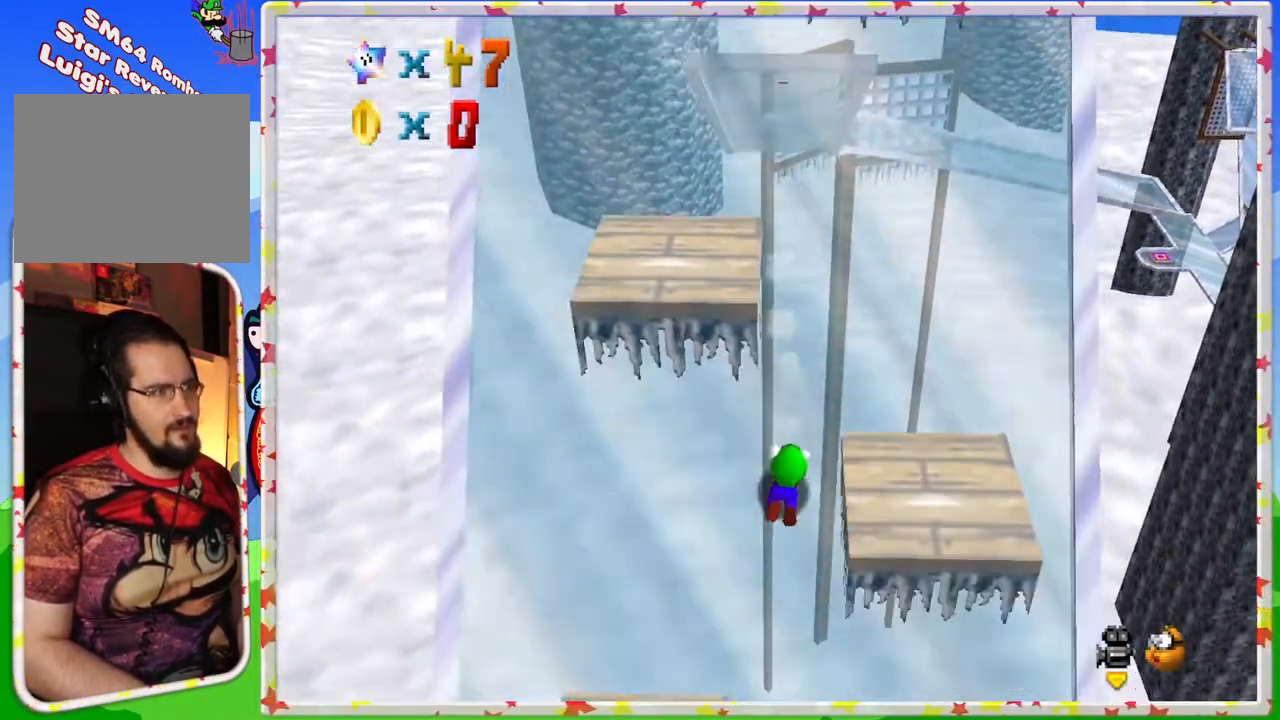
{"buttons": ["A"], "left_stick": "up", "events": [[117, "left_stick", "up"], [267, "A", "up"], [367, "A", "down"]]}
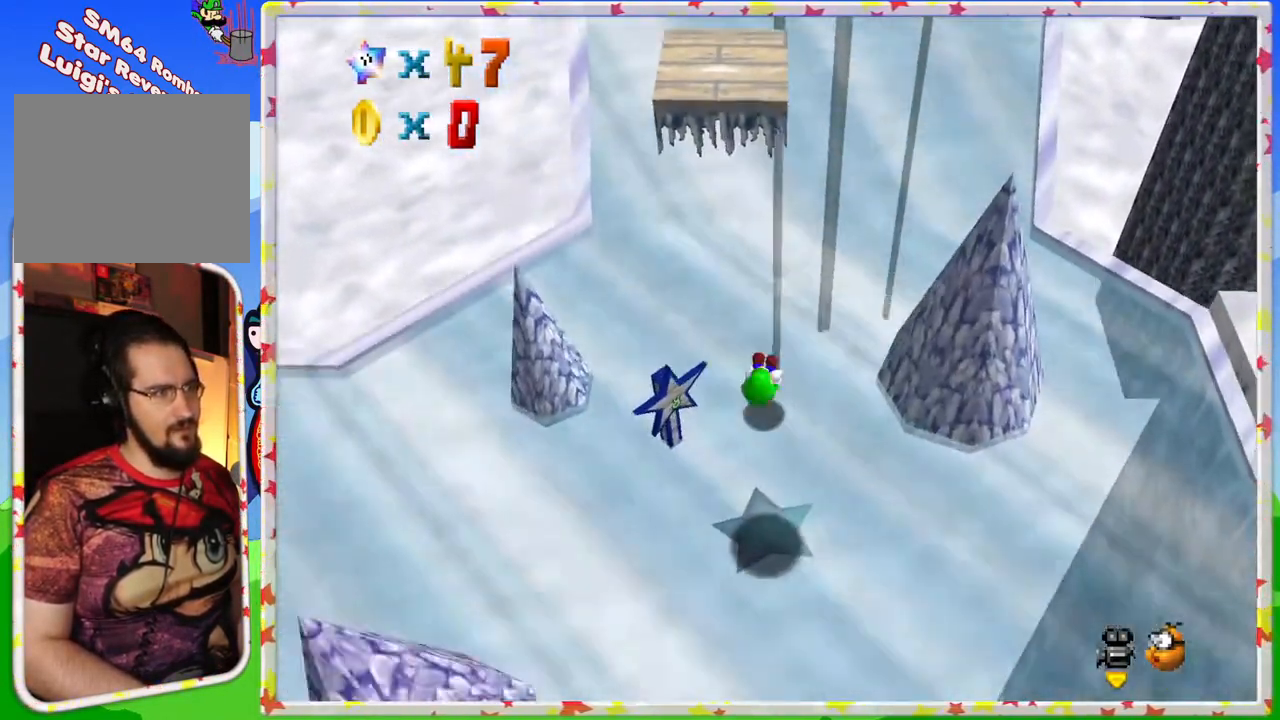
{"buttons": [], "left_stick": "up", "events": [[100, "A", "up"]]}
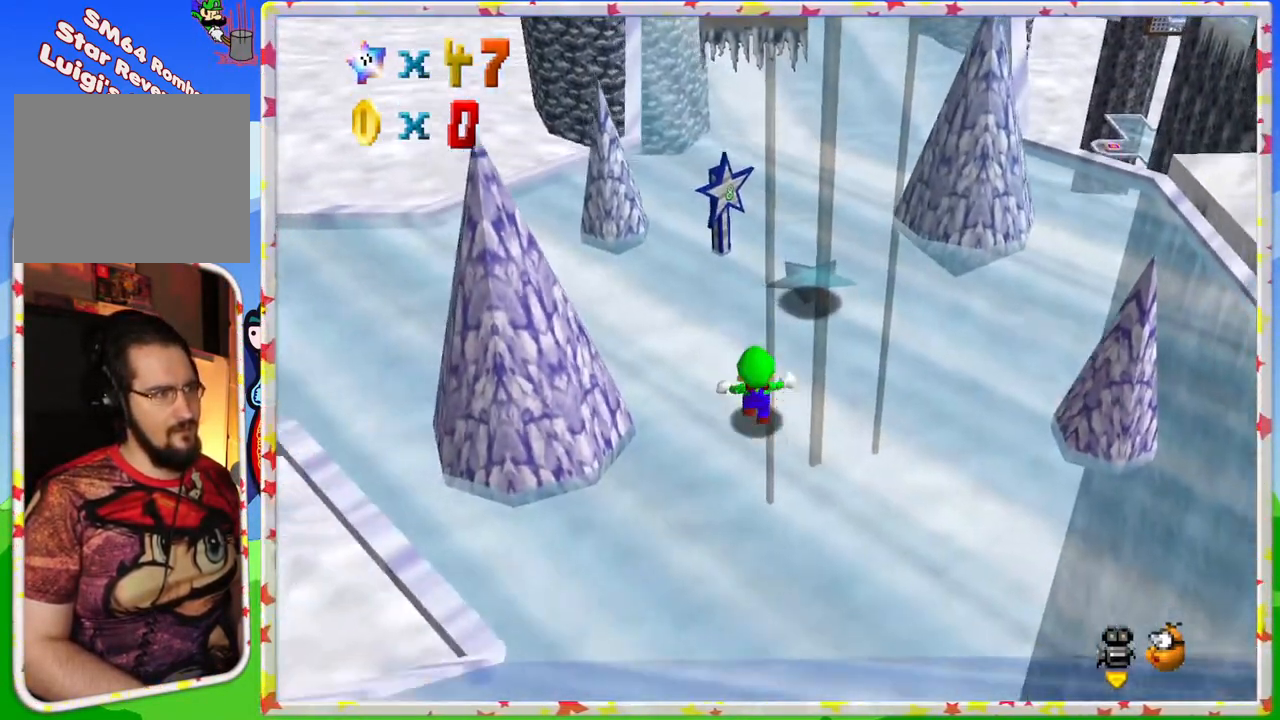
{"buttons": ["A"], "left_stick": "up", "events": [[383, "A", "down"]]}
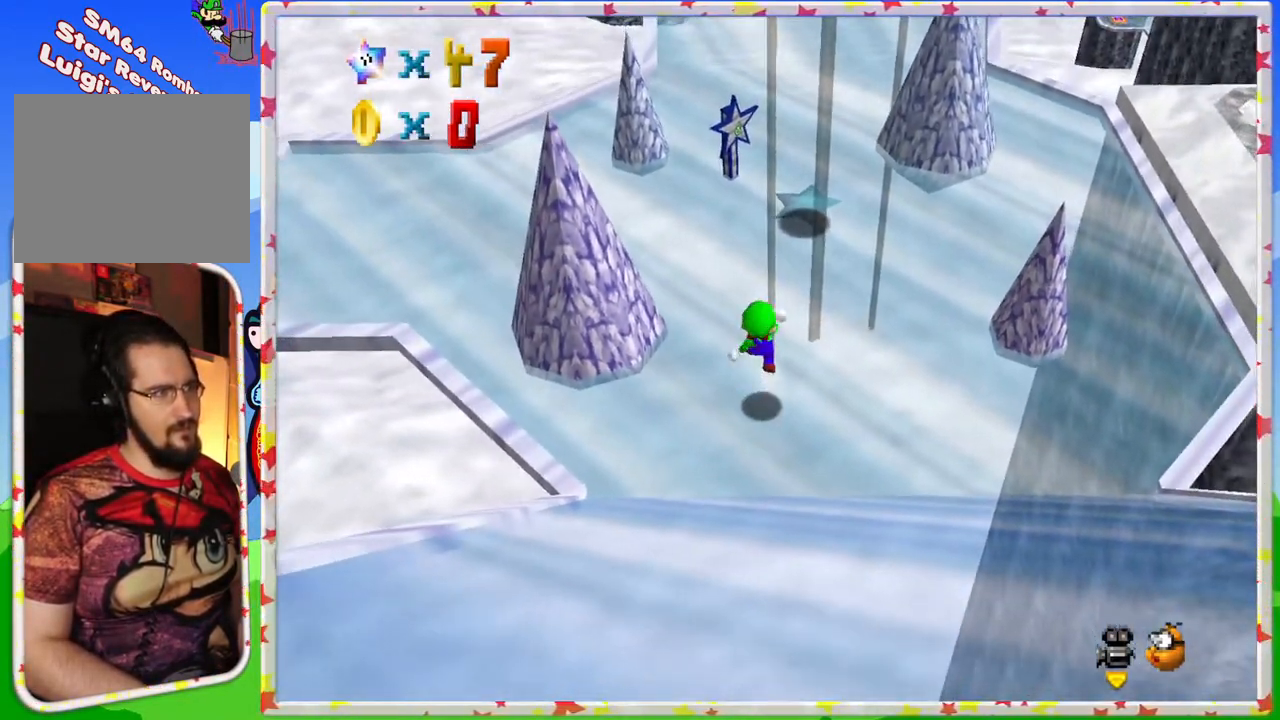
{"buttons": [], "left_stick": "up", "events": [[267, "A", "up"]]}
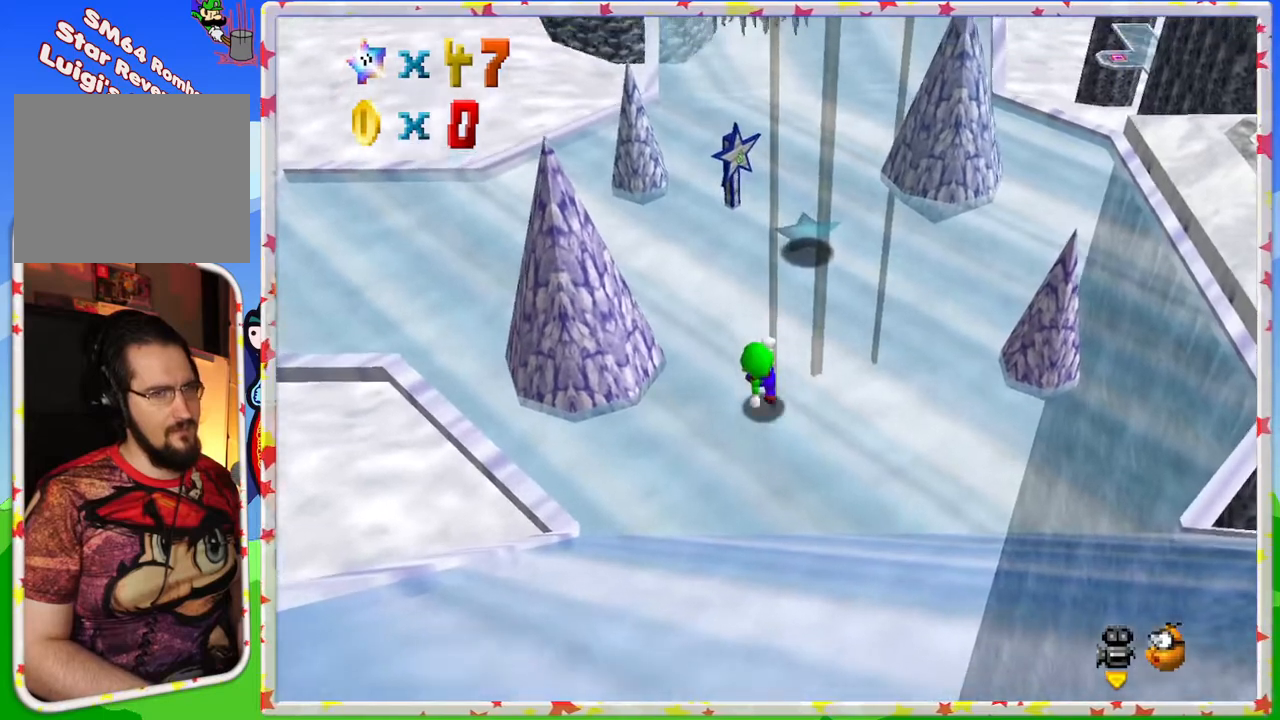
{"buttons": ["A"], "left_stick": "up", "events": [[167, "A", "down"]]}
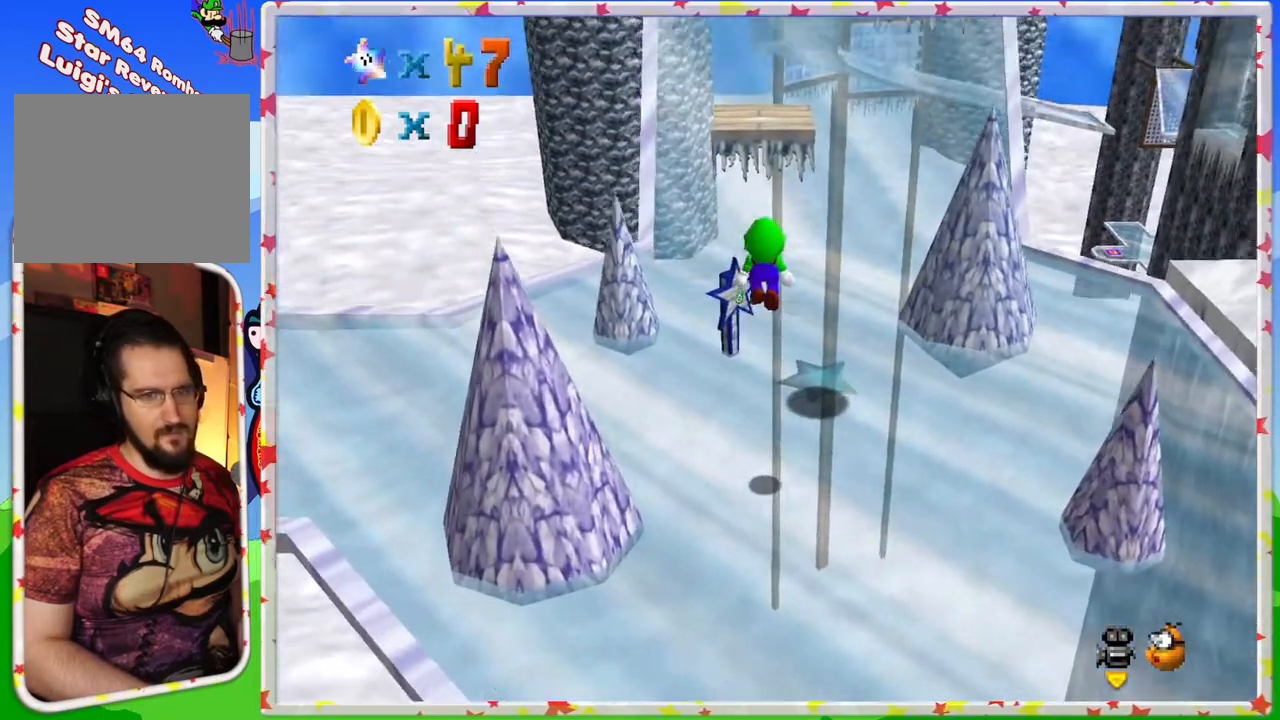
{"buttons": [], "left_stick": "up", "events": [[300, "A", "up"]]}
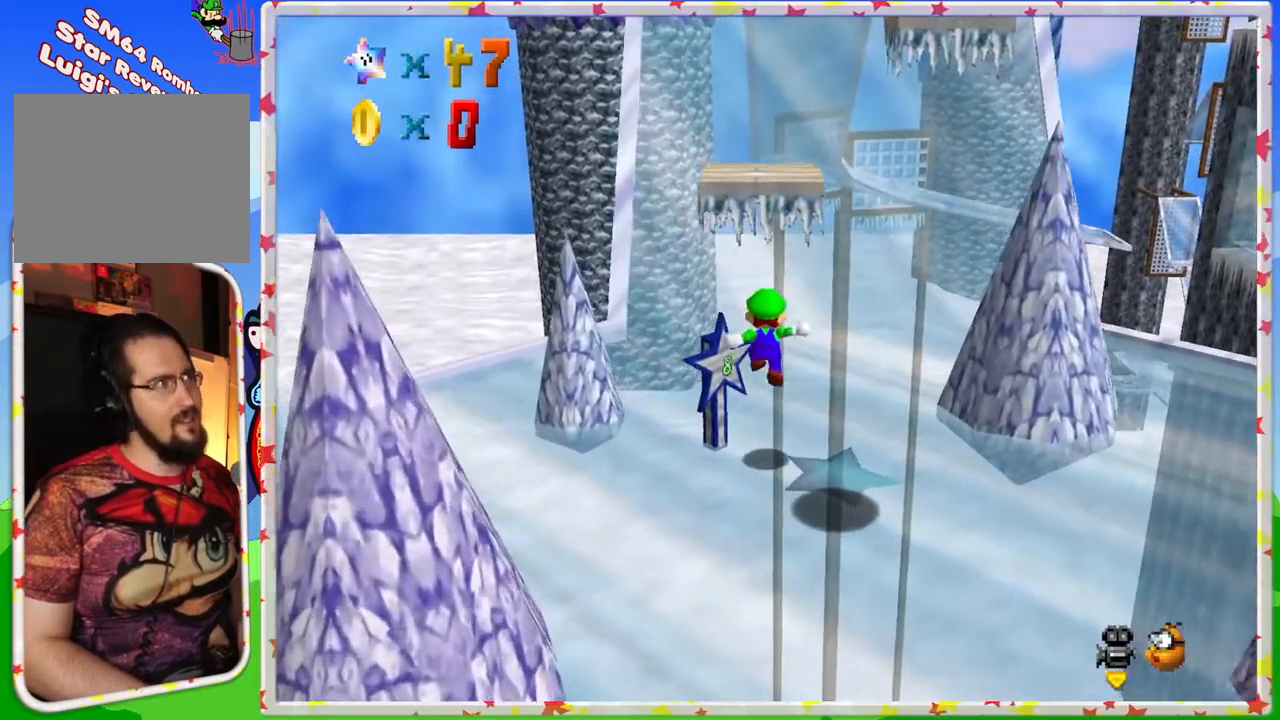
{"buttons": [], "left_stick": "up", "events": []}
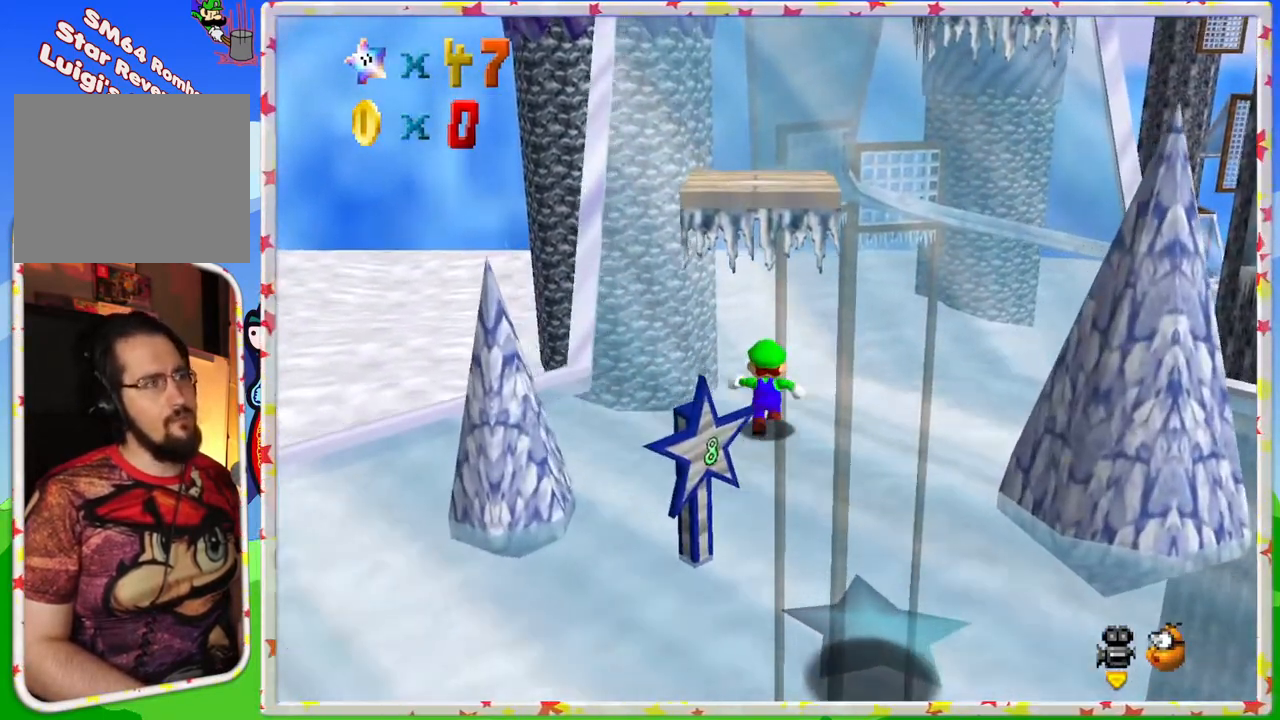
{"buttons": ["A"], "left_stick": "up", "events": [[167, "A", "down"]]}
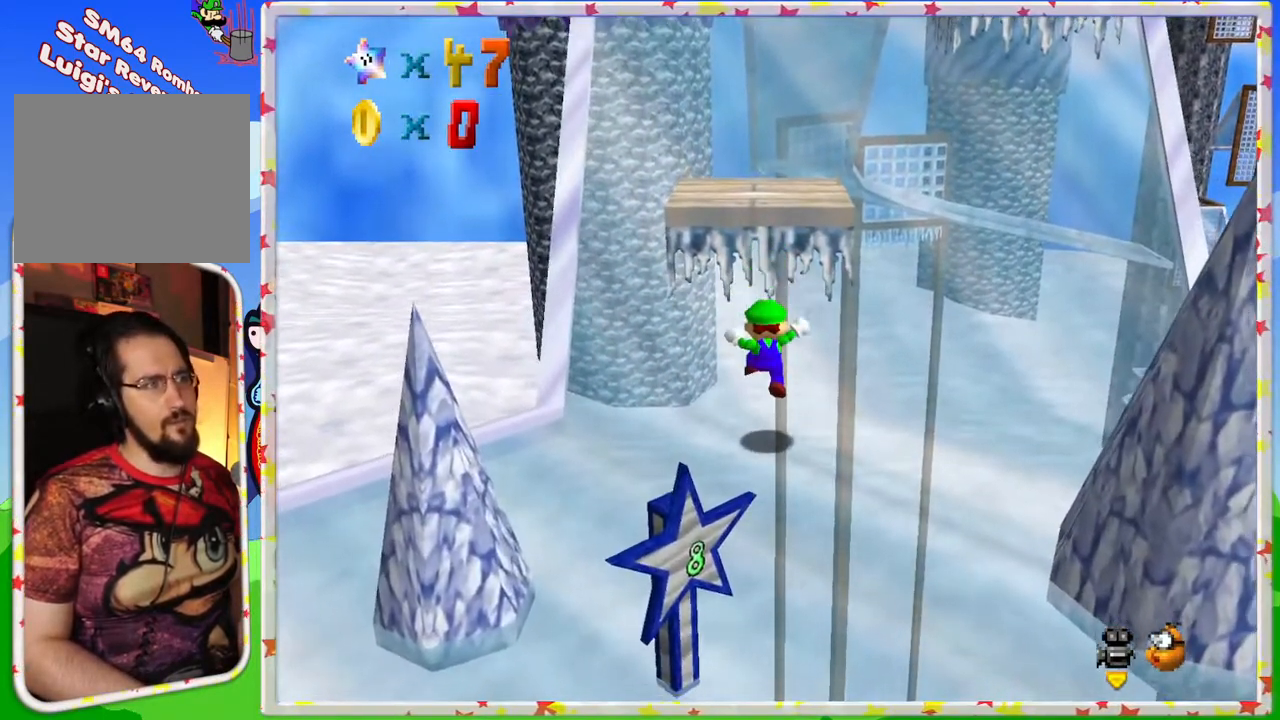
{"buttons": [], "left_stick": "up", "events": [[50, "A", "up"], [250, "A", "down"], [400, "A", "up"]]}
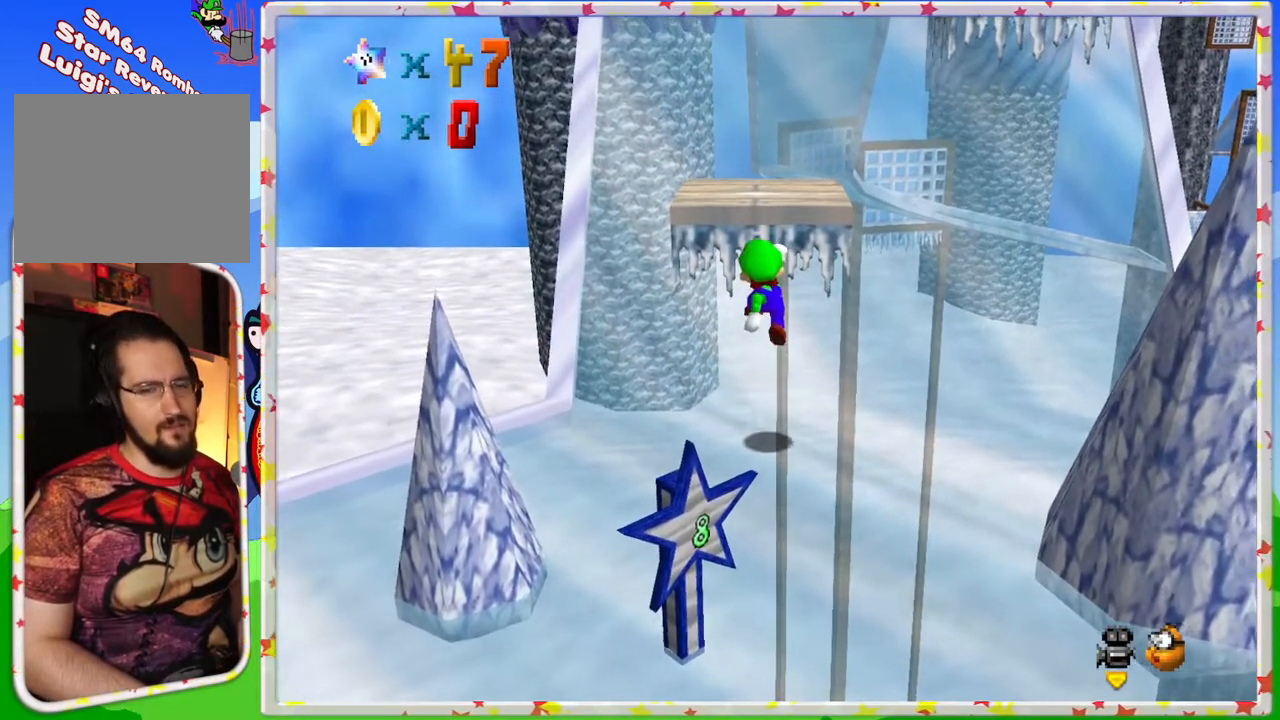
{"buttons": ["A"], "left_stick": "up", "events": [[67, "left_stick", "center"], [350, "left_stick", "up"], [433, "A", "down"]]}
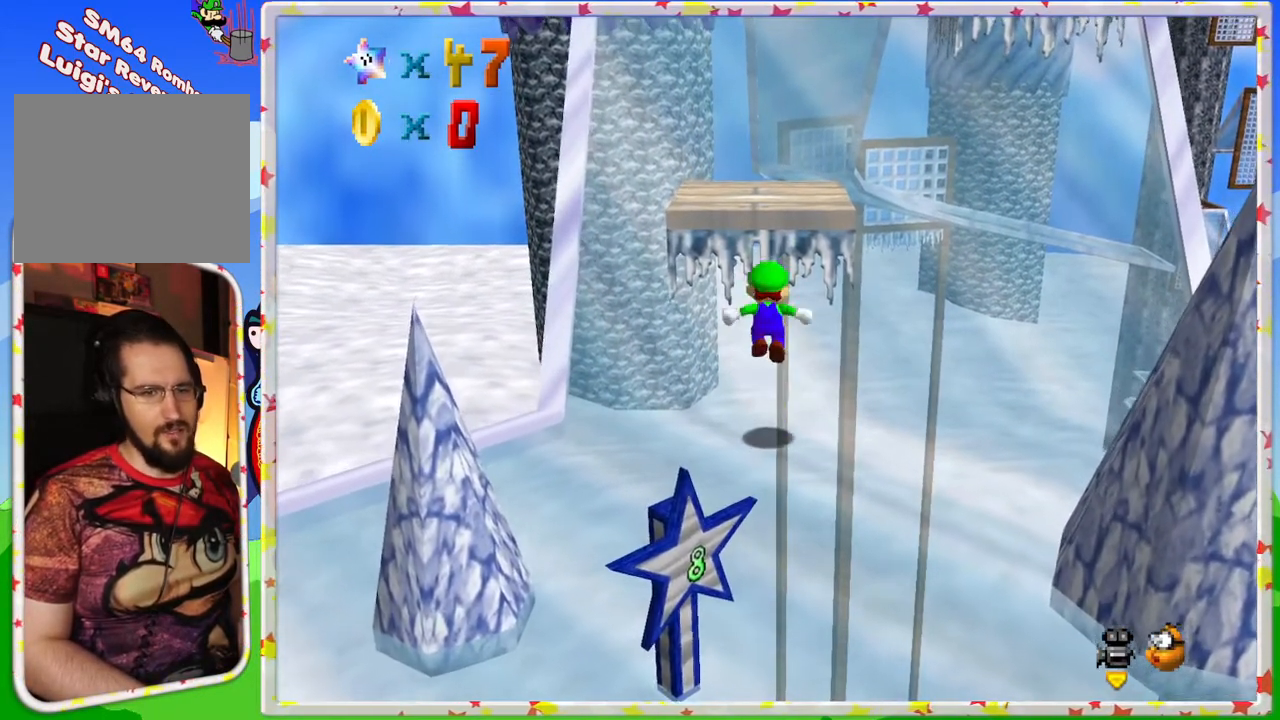
{"buttons": [], "left_stick": "center", "events": [[350, "A", "up"], [483, "left_stick", "center"]]}
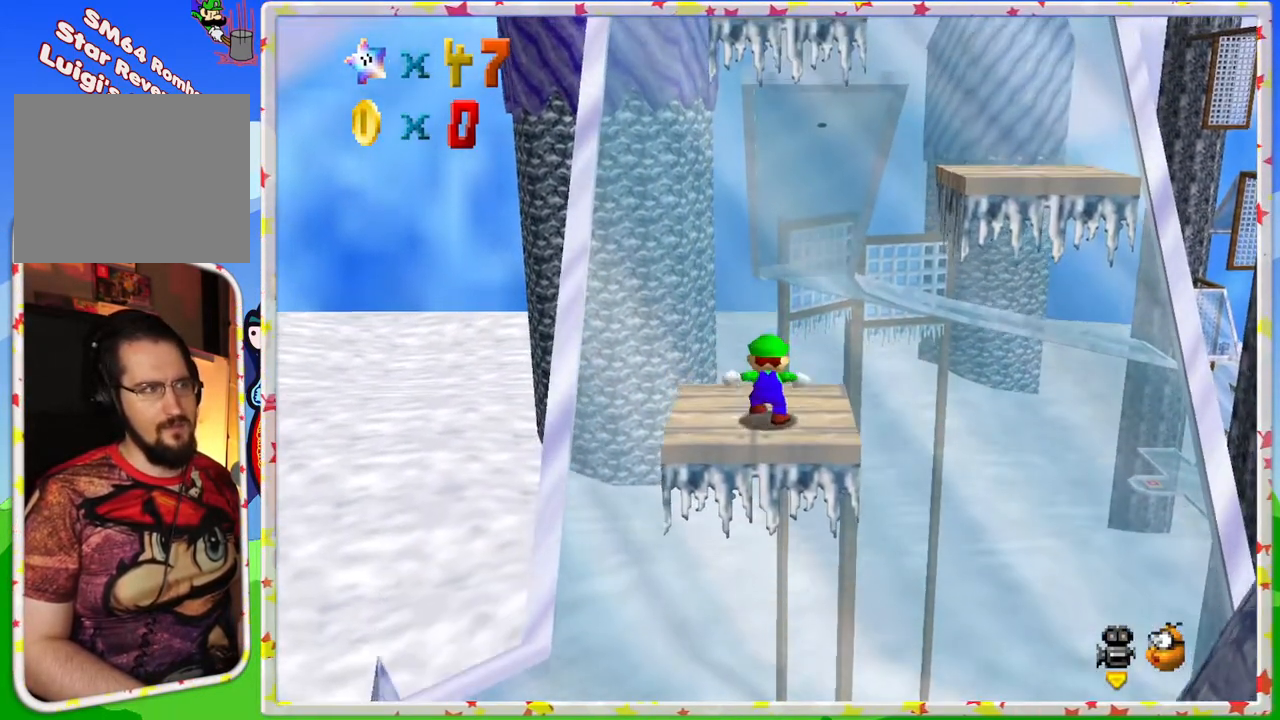
{"buttons": [], "left_stick": "center", "events": [[283, "left_stick", "up-right"], [383, "A", "down"], [400, "left_stick", "center"], [500, "A", "up"]]}
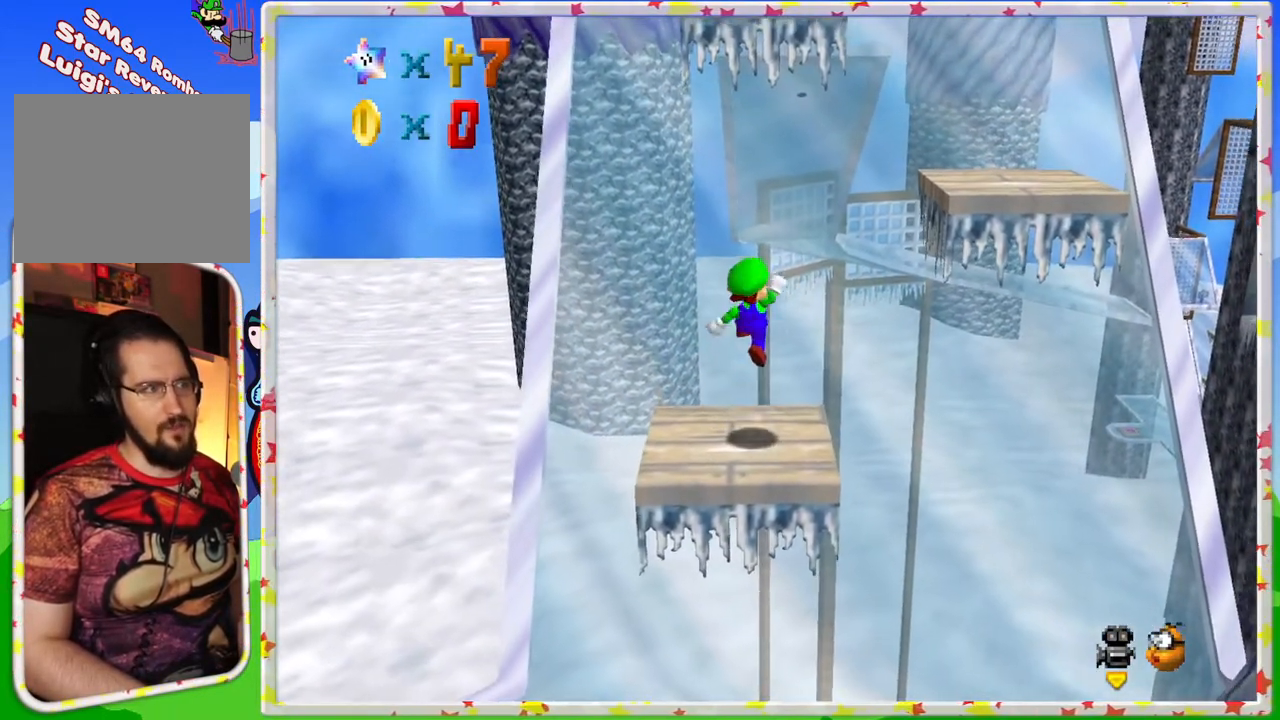
{"buttons": ["A"], "left_stick": "up-right", "events": [[183, "left_stick", "up-right"], [467, "A", "down"]]}
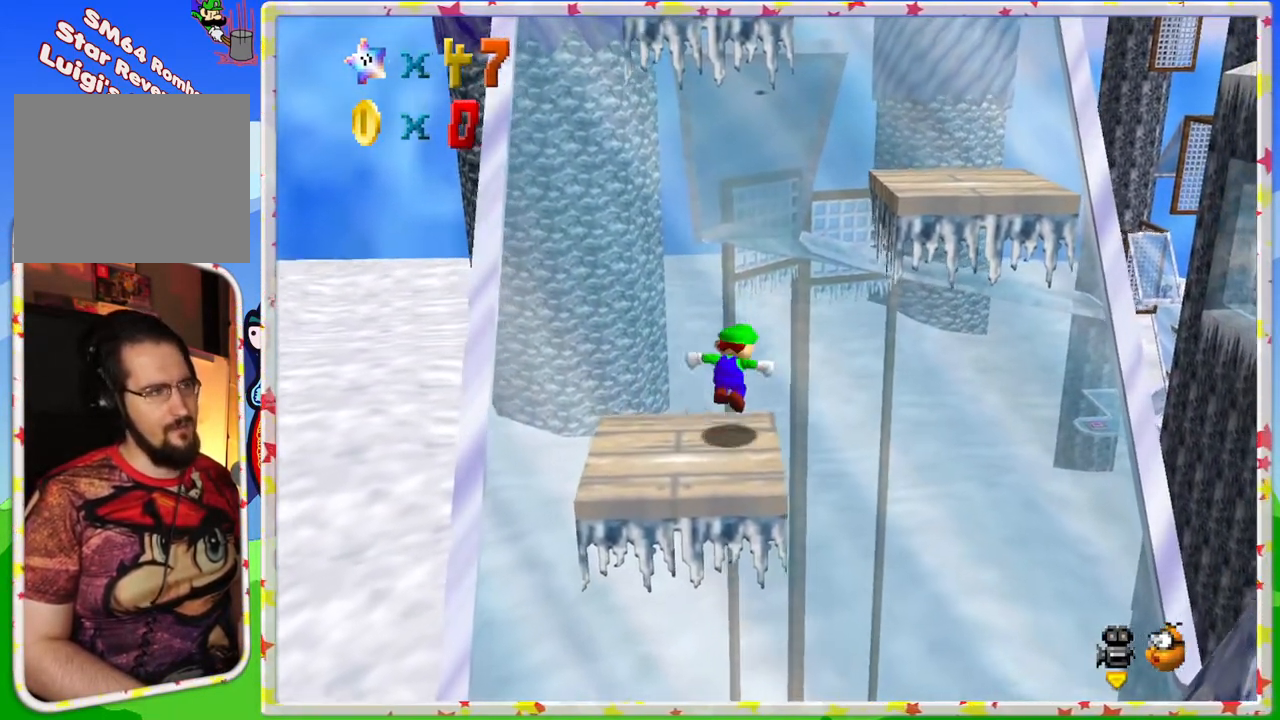
{"buttons": ["A"], "left_stick": "right", "events": [[133, "left_stick", "right"]]}
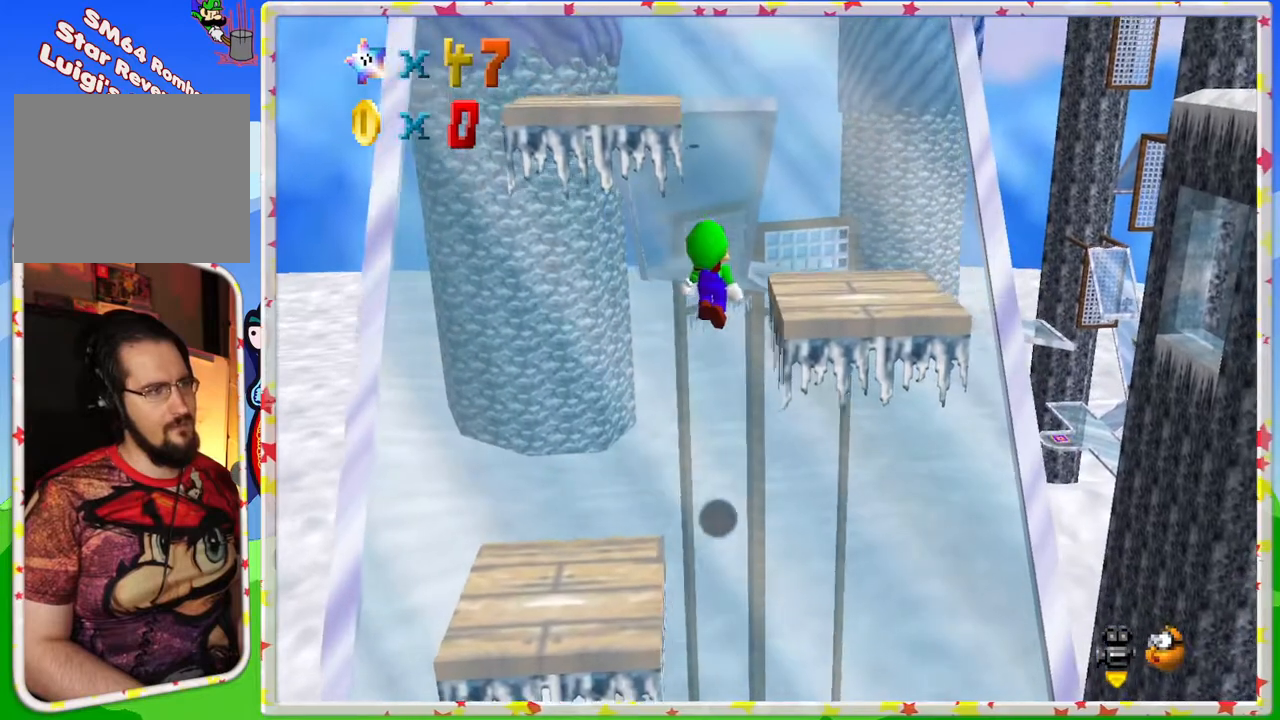
{"buttons": ["A"], "left_stick": "up-right", "events": [[117, "A", "up"], [300, "A", "down"], [433, "left_stick", "up-right"]]}
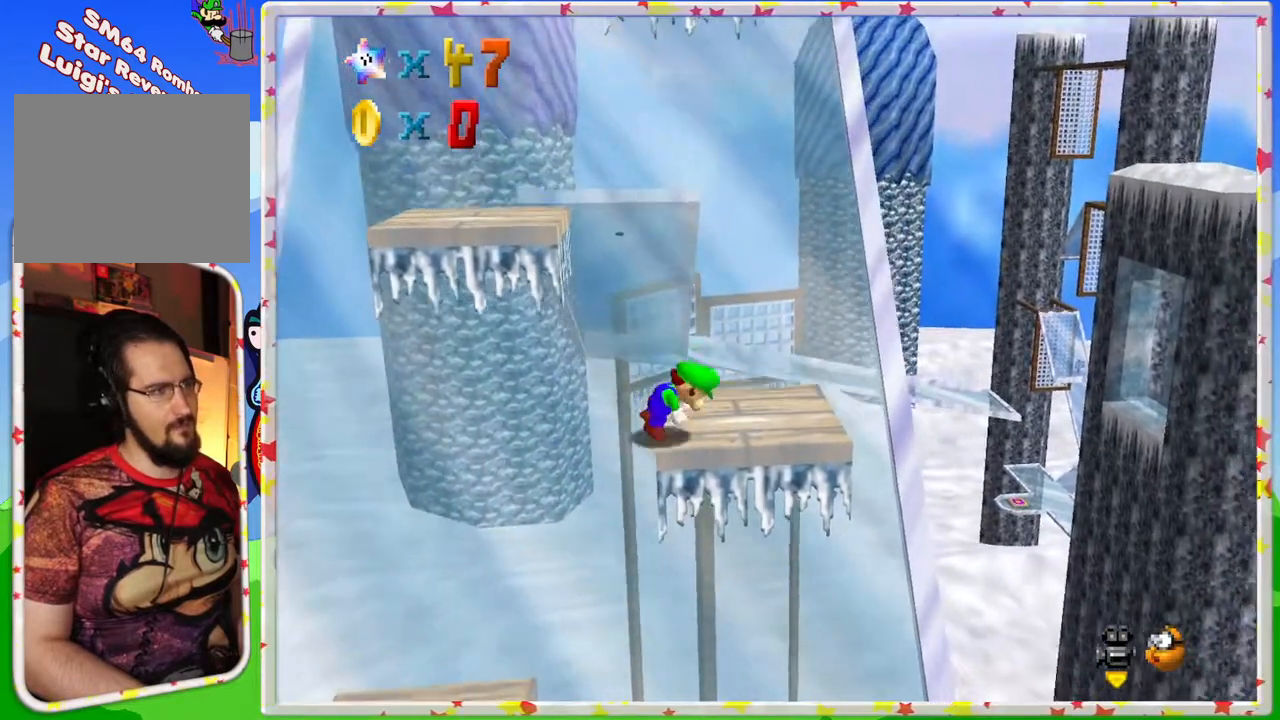
{"buttons": [], "left_stick": "center", "events": [[83, "A", "up"], [333, "left_stick", "up"], [450, "left_stick", "center"]]}